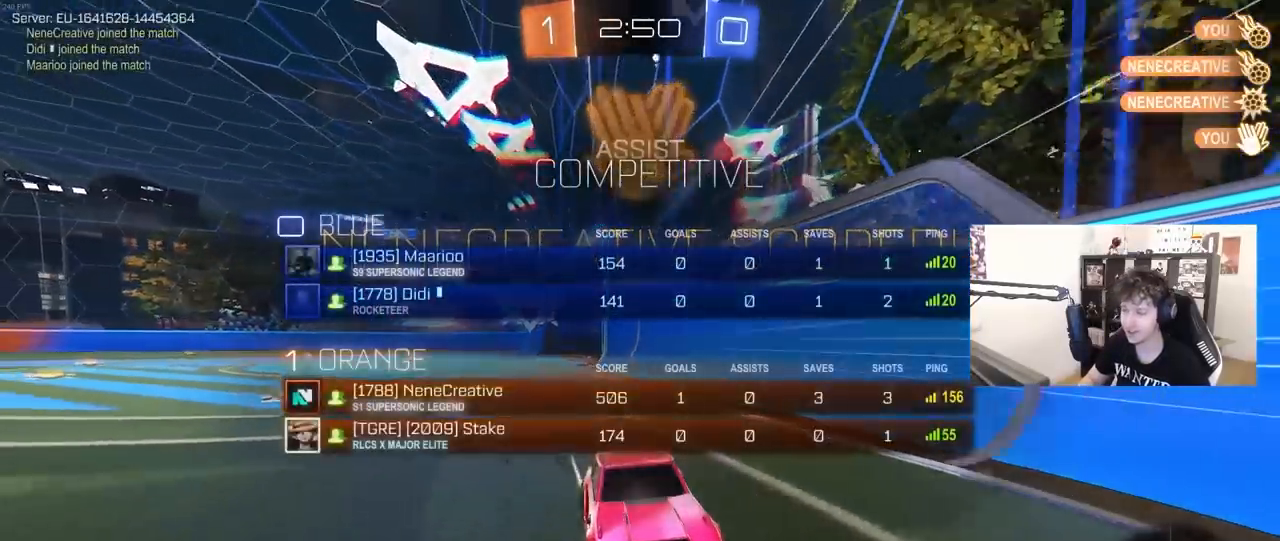
Gameplay with keyboard and mouse; each line is a JSON object with the keys and mouse buttons held at the frame after it. "events" lists presses ("down") and releases ("up") of "1", "2", "3", "4", "5", "a", "alt", "c", "caps_lock", "ctrl", "d", "e", "f", "g", "q", "r", "s", "shift", "space", "t", "tab", "v", "w", "x", "z", "mouse_left", "mouse_wheel" and "mouse_right" between this image and that frame as [ms after this image, input, new state], when the widget could be followed in between. "mouse_left", "mouse_wheel", "mouse_right" = the "left", "wheel", "right" buttons of the "mouse" list. No other keys are recorded. "wheel" means that the mouse wheel is clicked or scrolled. "mouse_move" is the direction in which the mouse moves at that frame (one of eight, or "still"), when it could be read.
{"keys": ["d", "w"], "mouse": [], "mouse_move": "still", "events": [[67, "tab", "up"], [217, "shift", "down"], [350, "shift", "up"]]}
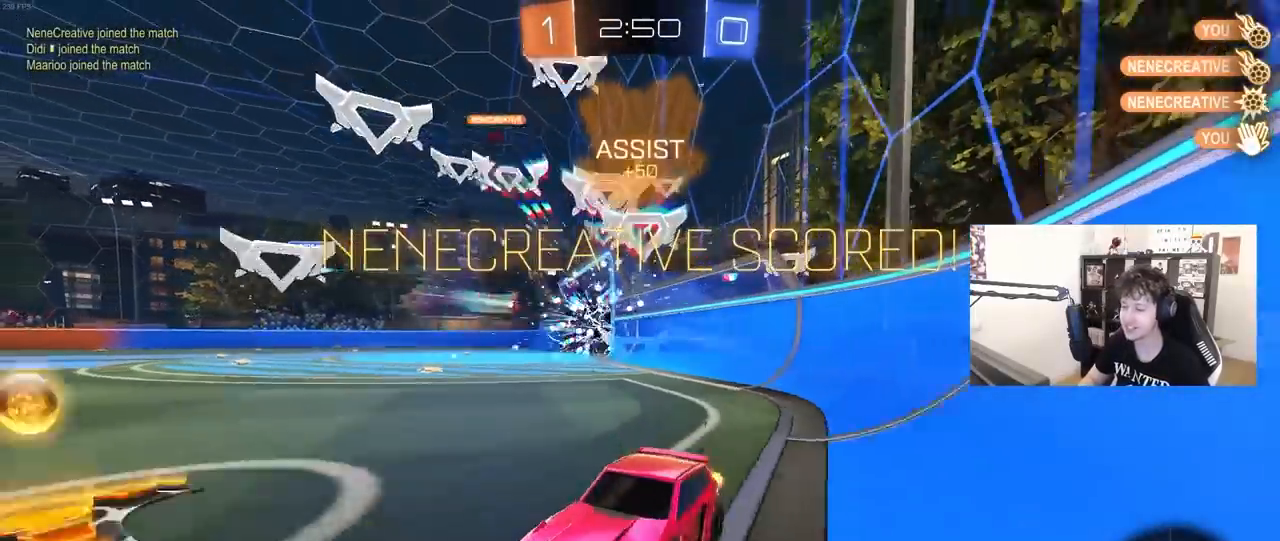
{"keys": ["a", "shift", "w"], "mouse": ["left", "right"], "mouse_move": "down", "events": [[133, "tab", "down"], [267, "tab", "up"], [367, "mouse_left", "down"], [417, "mouse_right", "down"], [450, "a", "down"], [450, "d", "up"], [450, "mouse_right", "up"], [450, "shift", "down"], [500, "mouse_right", "down"]]}
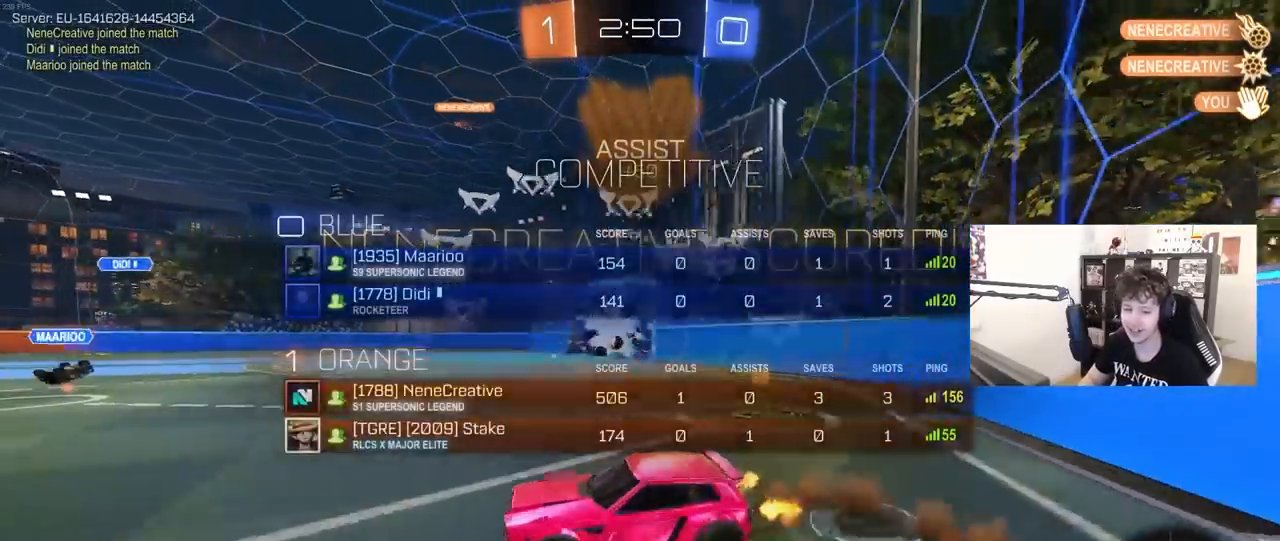
{"keys": ["a", "s", "shift"], "mouse": ["left"], "mouse_move": "still", "events": [[50, "s", "down"], [50, "w", "up"], [200, "space", "down"], [233, "mouse_right", "up"], [383, "space", "up"]]}
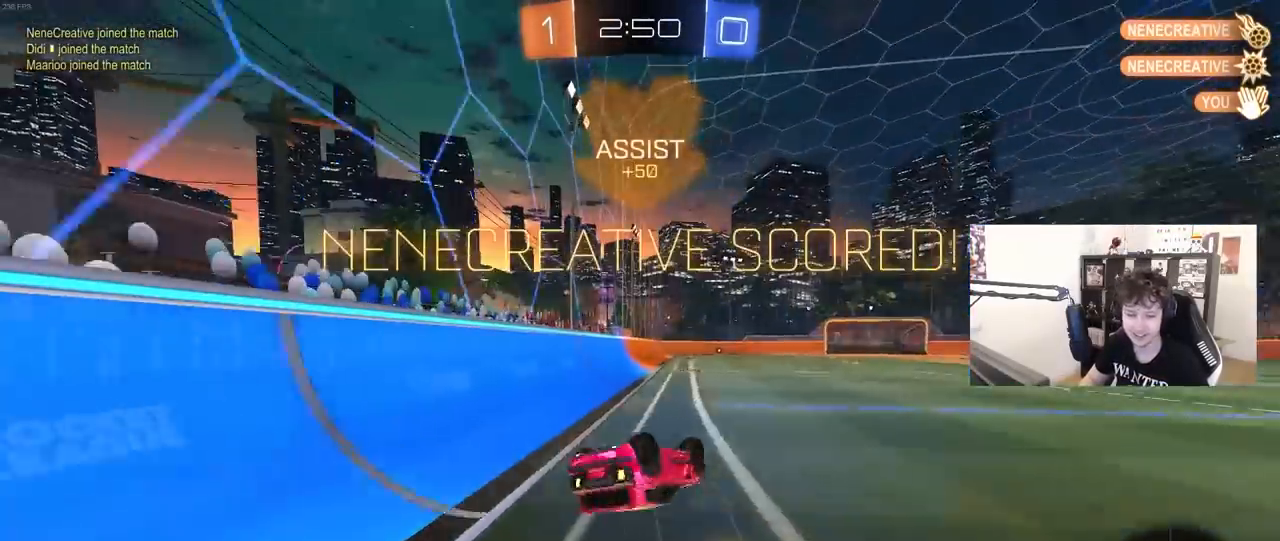
{"keys": [], "mouse": [], "mouse_move": "still", "events": [[17, "s", "up"], [117, "s", "down"], [300, "shift", "up"], [350, "a", "up"], [350, "mouse_left", "up"], [350, "s", "up"]]}
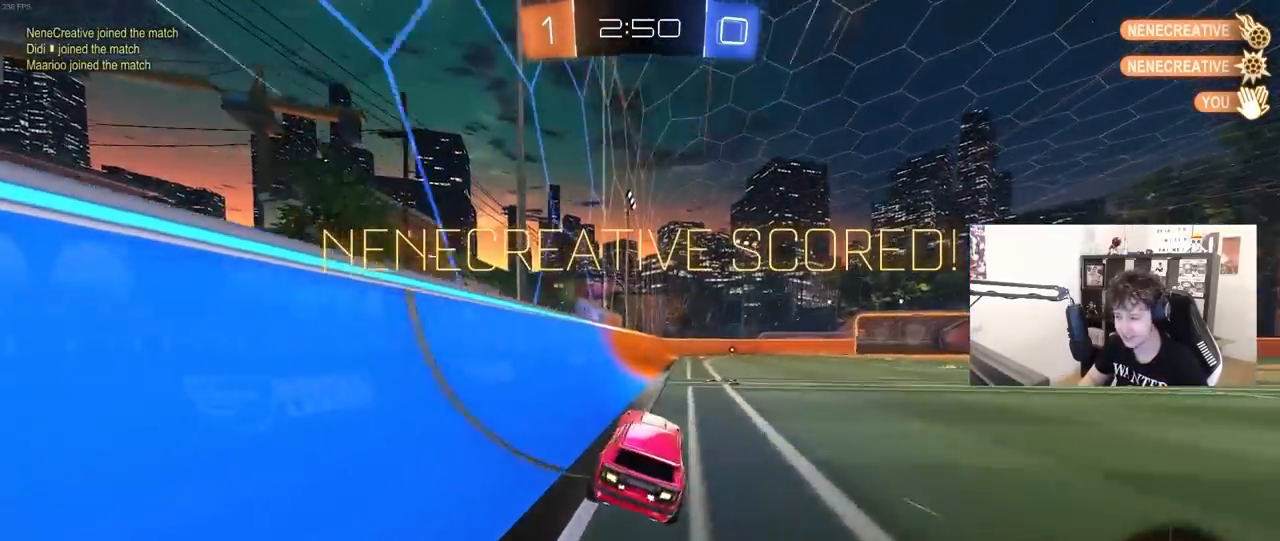
{"keys": ["d", "s", "shift"], "mouse": ["left", "right"], "mouse_move": "still", "events": [[133, "w", "down"], [267, "d", "down"], [267, "mouse_left", "down"], [267, "mouse_right", "down"], [267, "shift", "down"], [367, "mouse_right", "up"], [417, "mouse_right", "down"], [417, "s", "down"], [417, "w", "up"]]}
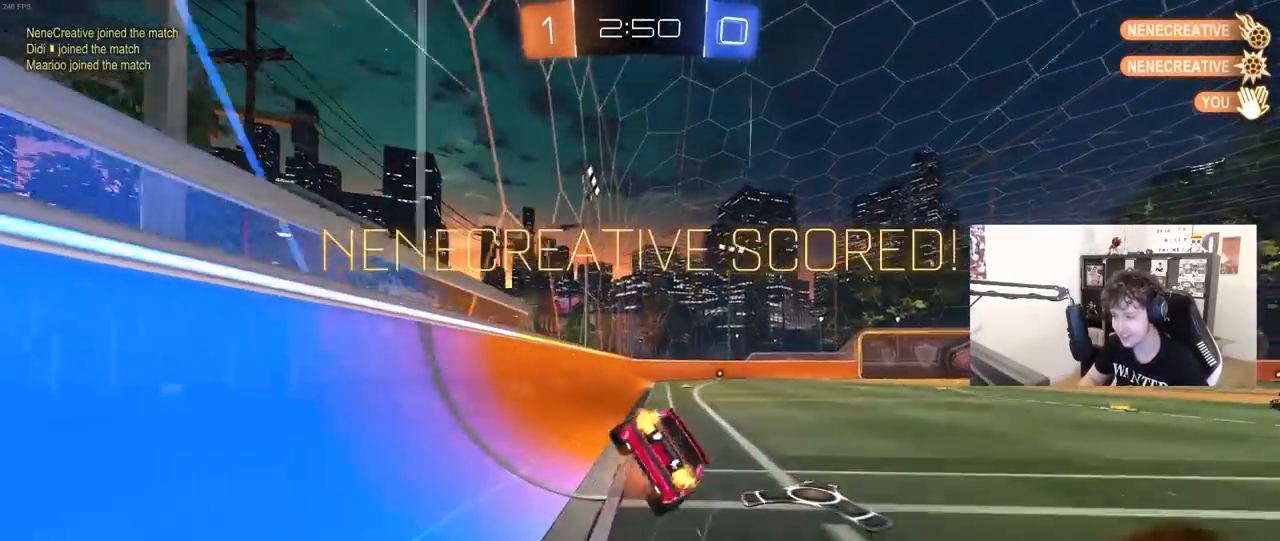
{"keys": ["d", "s", "shift"], "mouse": ["right"], "mouse_move": "still", "events": [[100, "mouse_right", "up"], [150, "mouse_left", "up"], [250, "d", "up"], [250, "s", "up"], [383, "d", "down"], [383, "mouse_right", "down"], [383, "s", "down"]]}
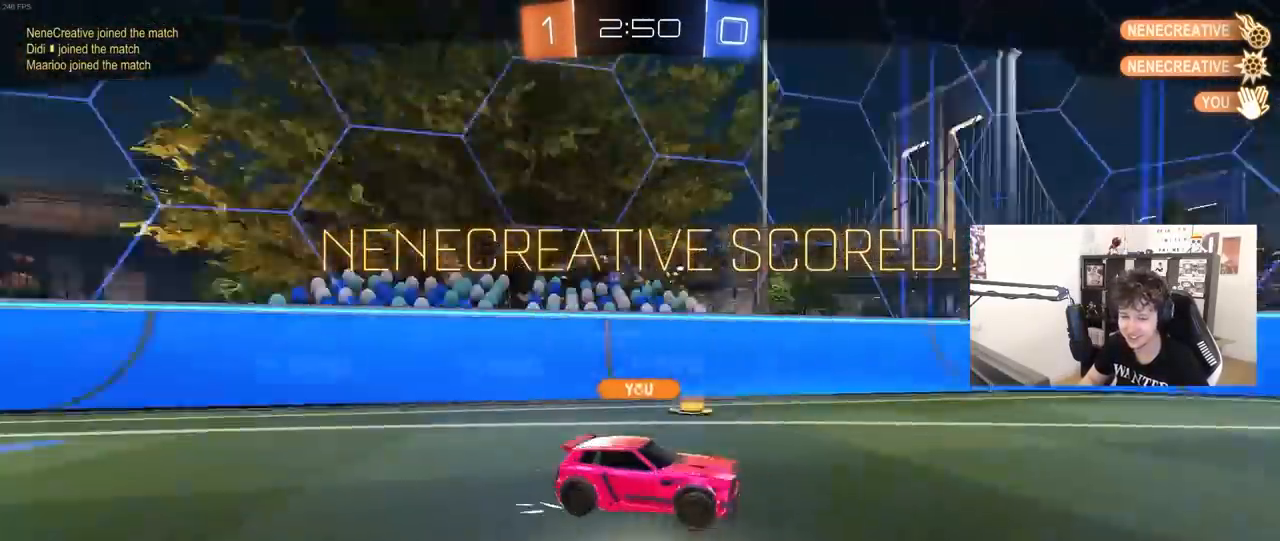
{"keys": ["tab"], "mouse": [], "mouse_move": "still", "events": [[17, "s", "up"], [67, "d", "up"], [67, "shift", "up"], [167, "mouse_right", "up"], [483, "tab", "down"]]}
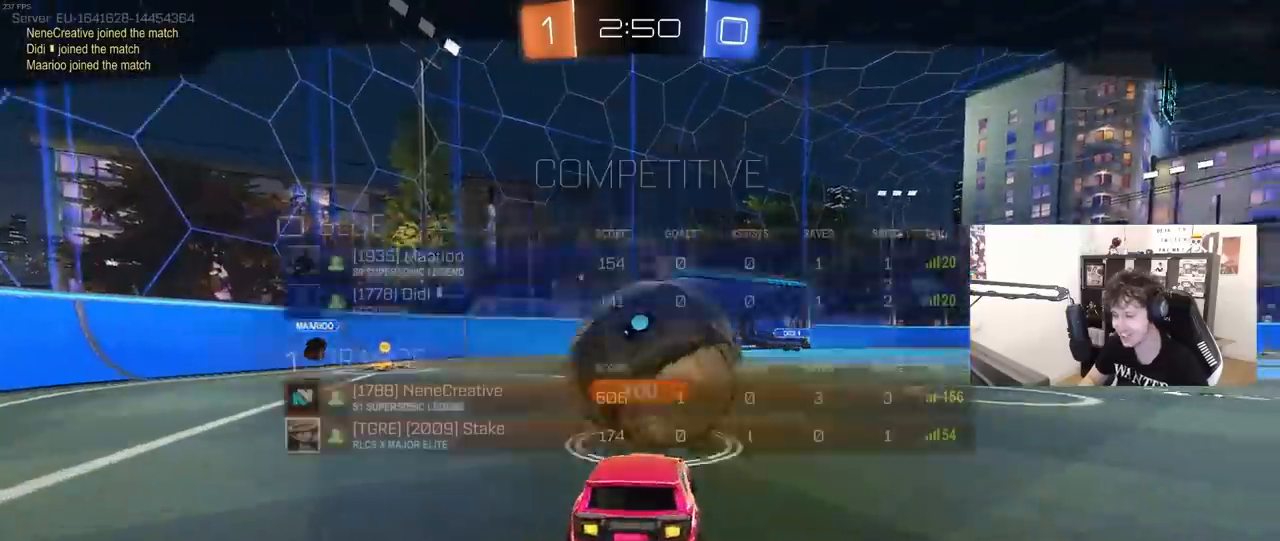
{"keys": ["tab"], "mouse": [], "mouse_move": "still", "events": [[83, "mouse_right", "down"], [233, "mouse_right", "up"], [233, "tab", "up"], [317, "mouse_right", "down"], [367, "tab", "down"], [500, "mouse_right", "up"]]}
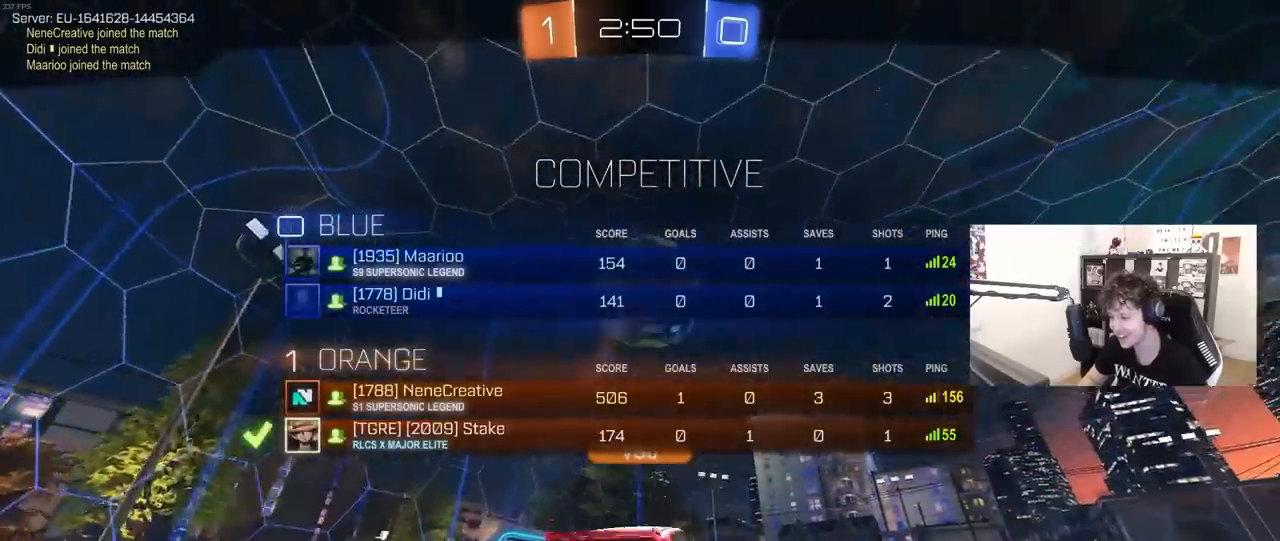
{"keys": ["tab"], "mouse": ["right"], "mouse_move": "still", "events": [[50, "mouse_right", "down"], [150, "tab", "up"], [283, "mouse_right", "up"], [283, "tab", "down"], [333, "mouse_right", "down"]]}
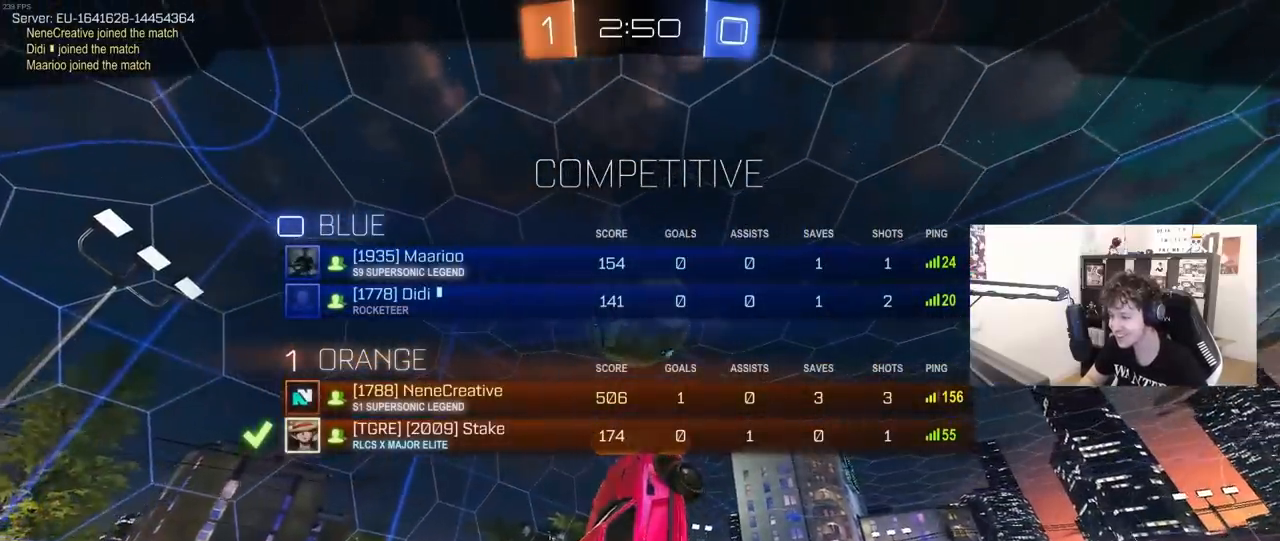
{"keys": ["tab"], "mouse": [], "mouse_move": "still", "events": [[17, "mouse_right", "up"], [67, "mouse_right", "down"], [250, "mouse_right", "up"], [300, "mouse_right", "down"], [450, "mouse_right", "up"]]}
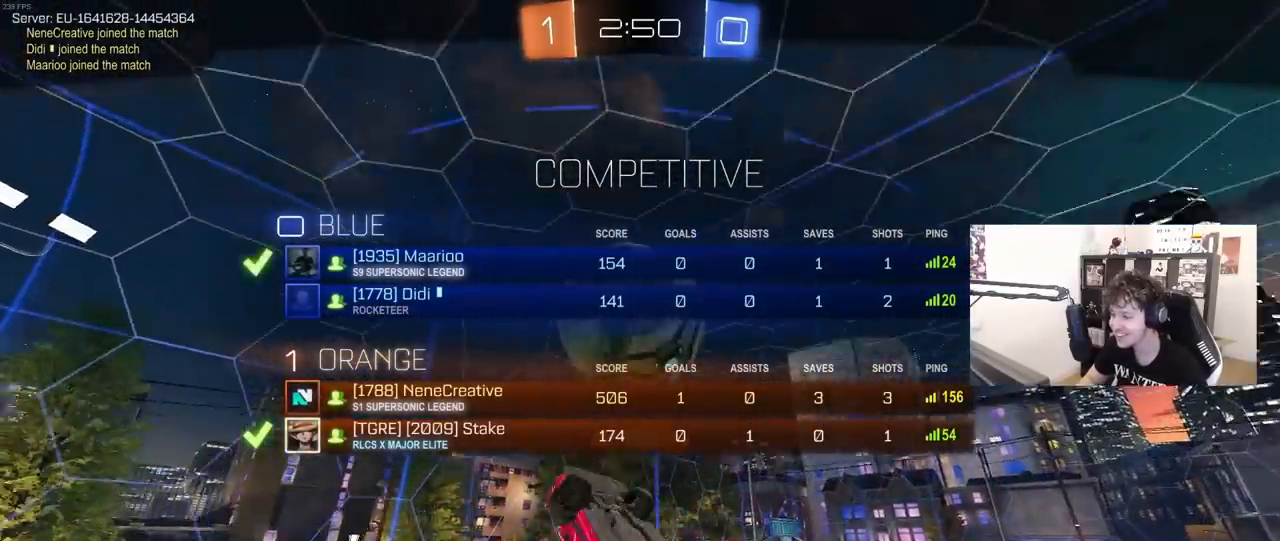
{"keys": [], "mouse": [], "mouse_move": "still", "events": [[33, "mouse_right", "down"], [217, "mouse_right", "up"], [267, "tab", "up"]]}
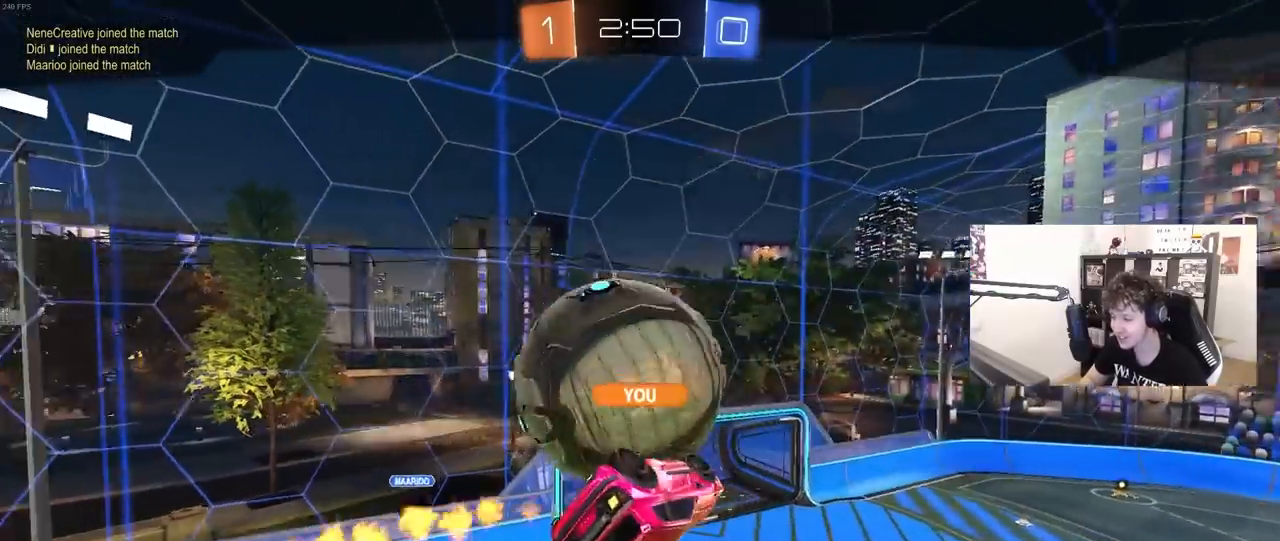
{"keys": [], "mouse": [], "mouse_move": "still", "events": []}
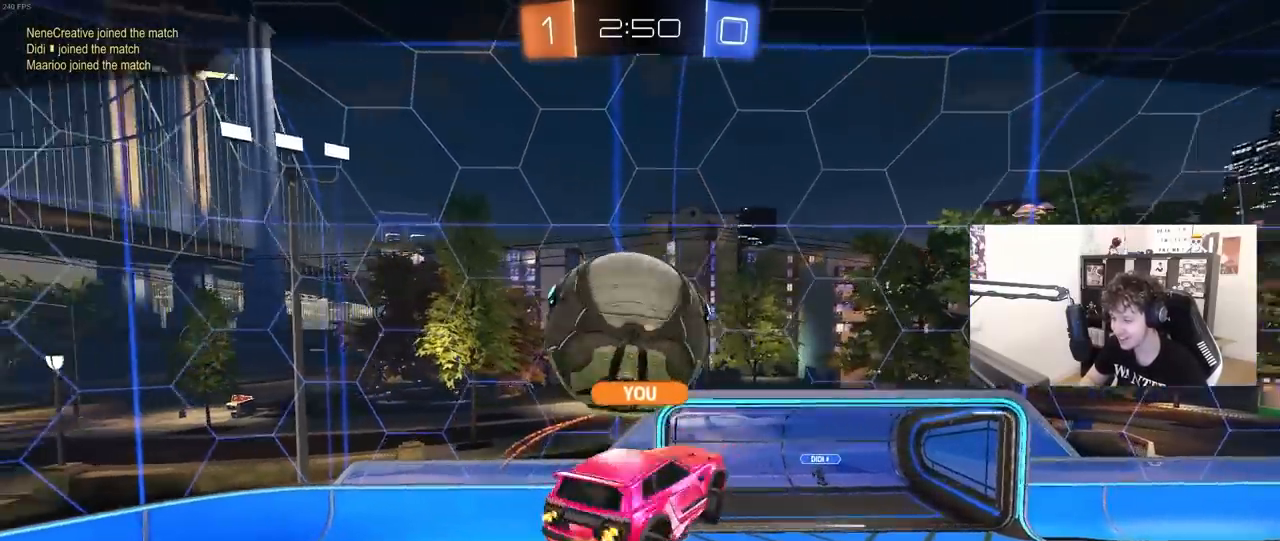
{"keys": [], "mouse": [], "mouse_move": "still", "events": []}
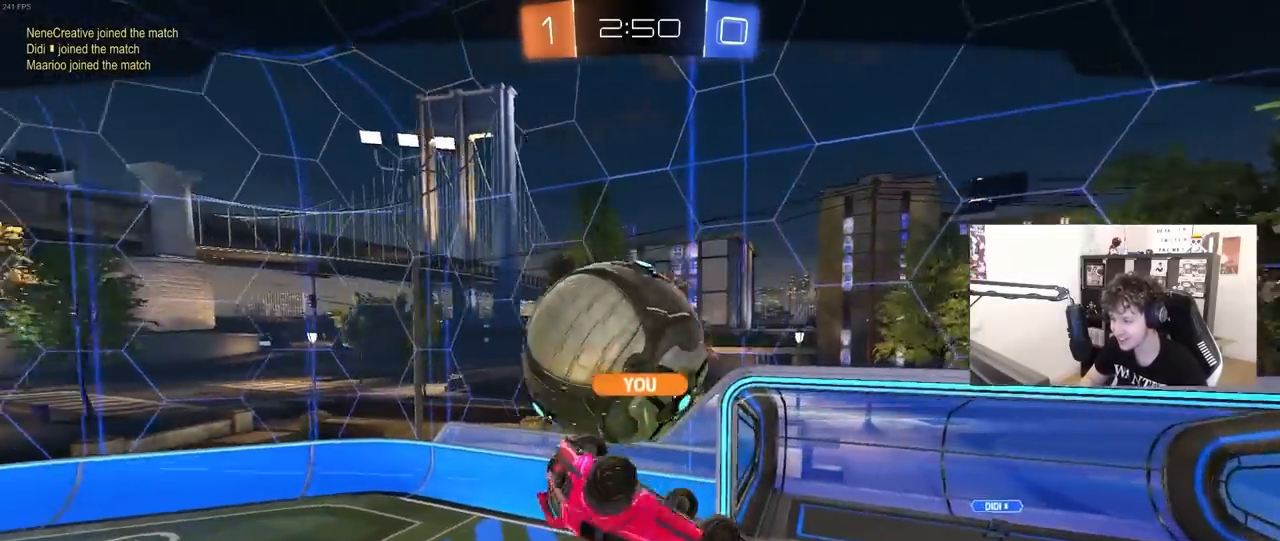
{"keys": [], "mouse": [], "mouse_move": "up", "events": []}
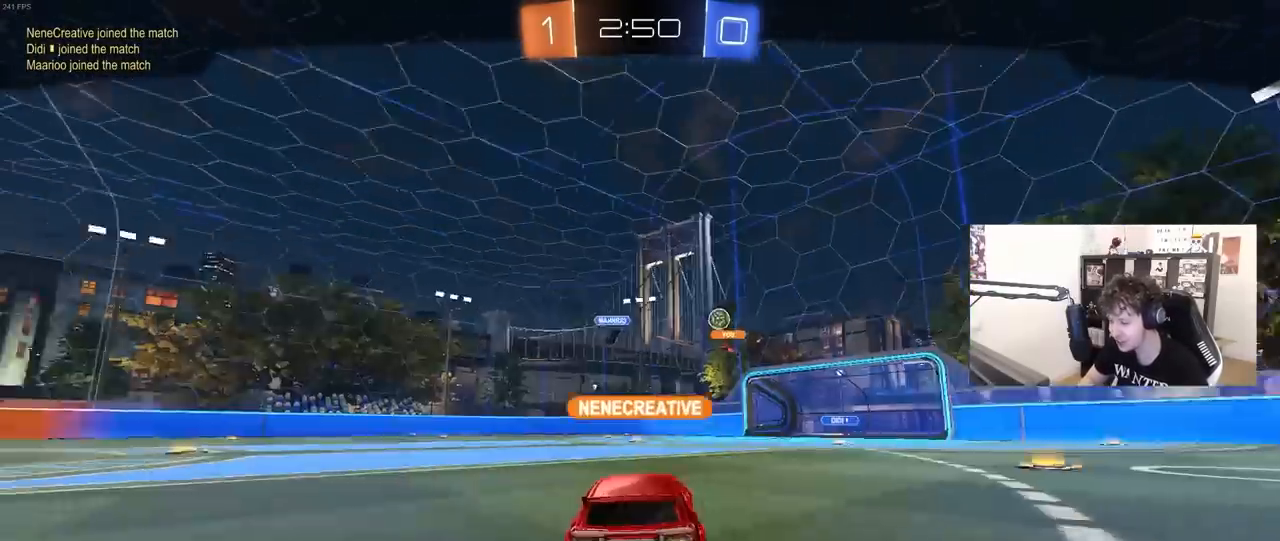
{"keys": [], "mouse": ["right"], "mouse_move": "still", "events": [[200, "mouse_right", "down"], [383, "mouse_right", "up"], [433, "mouse_right", "down"]]}
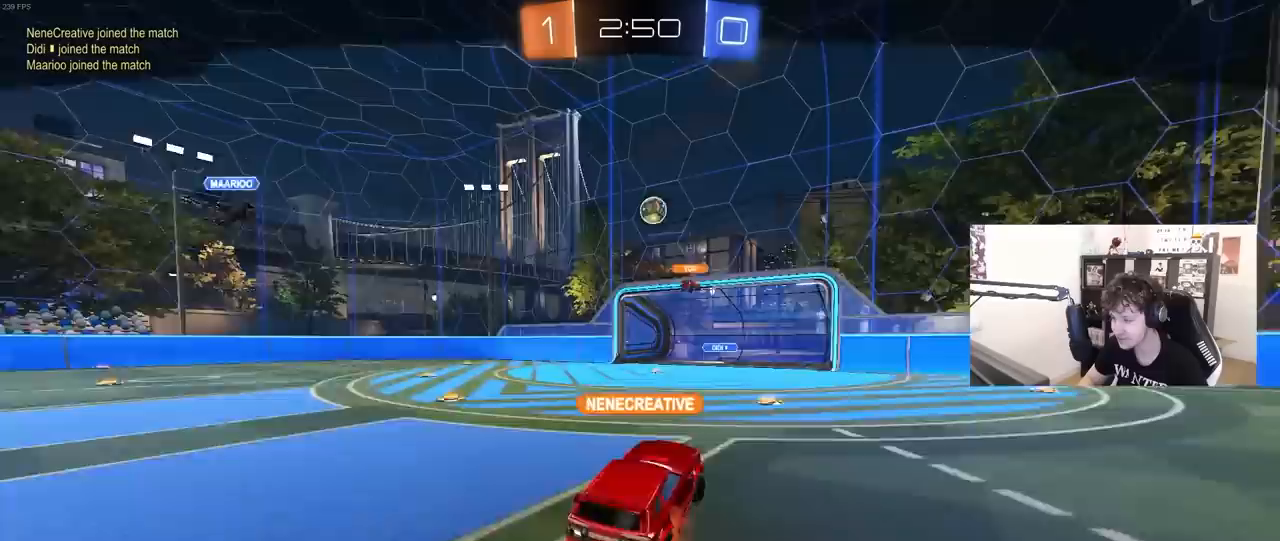
{"keys": [], "mouse": [], "mouse_move": "still", "events": [[117, "mouse_right", "up"]]}
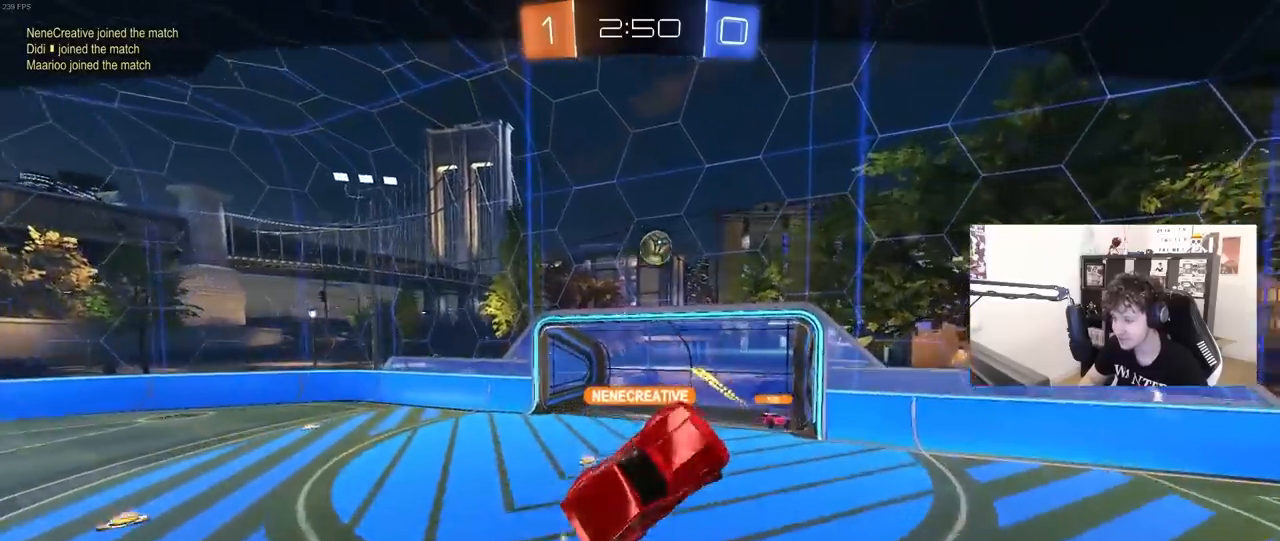
{"keys": [], "mouse": [], "mouse_move": "still", "events": []}
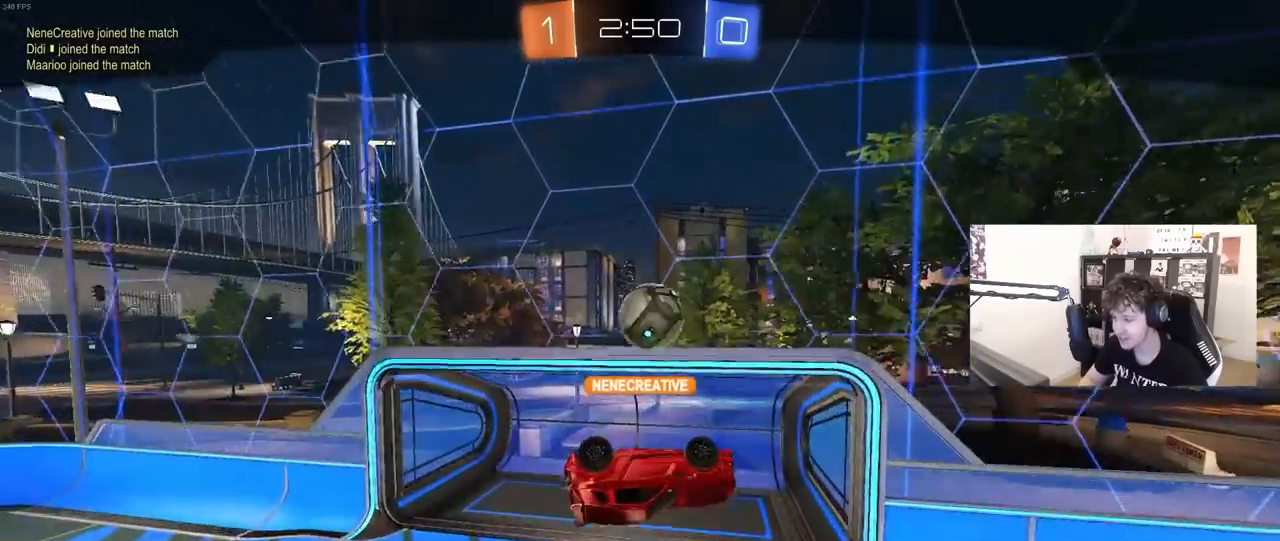
{"keys": [], "mouse": [], "mouse_move": "still", "events": []}
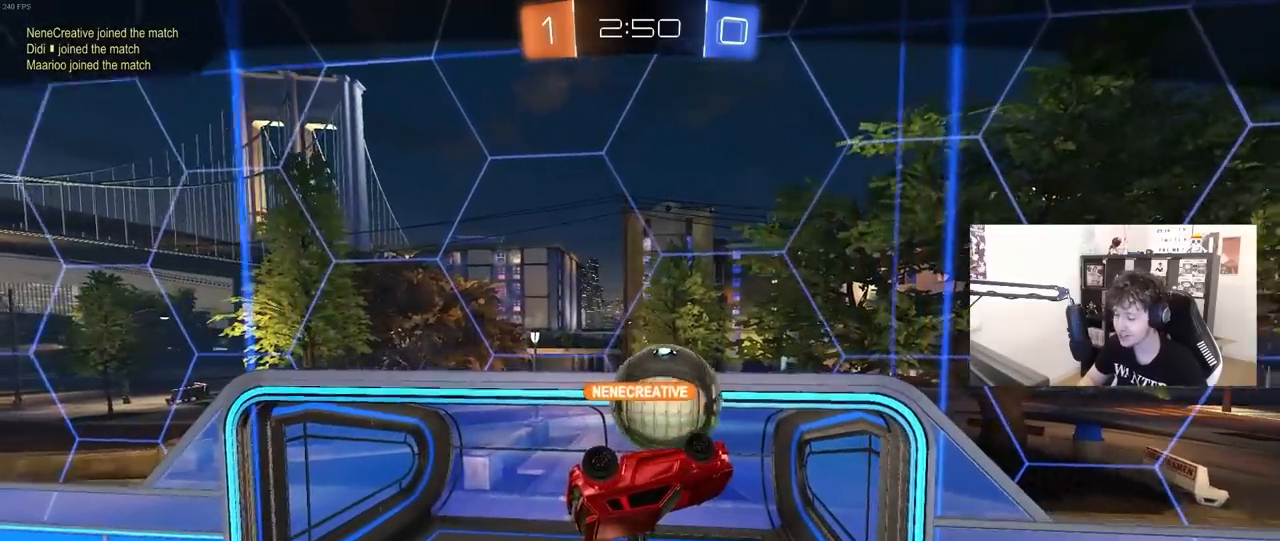
{"keys": [], "mouse": [], "mouse_move": "still", "events": []}
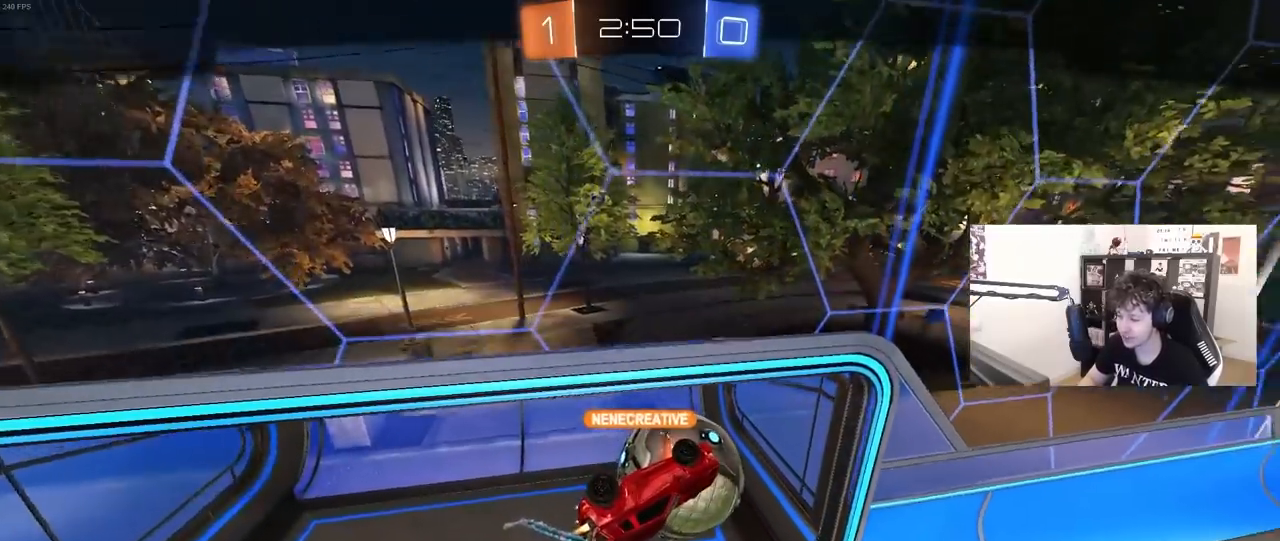
{"keys": [], "mouse": ["right"], "mouse_move": "still", "events": [[450, "mouse_right", "down"]]}
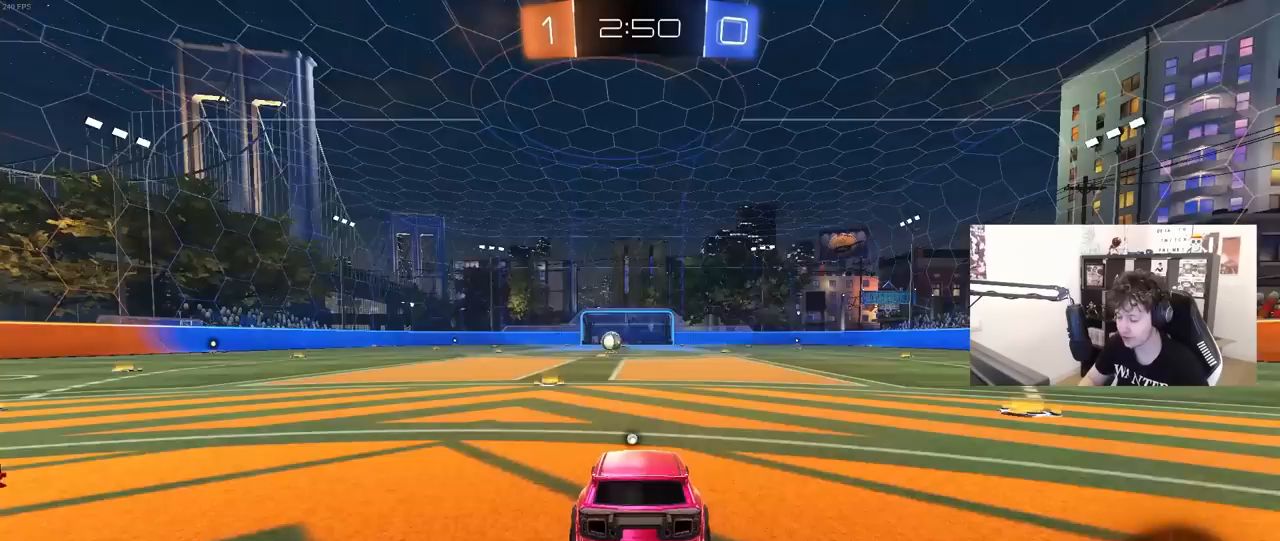
{"keys": [], "mouse": [], "mouse_move": "still", "events": [[50, "mouse_right", "up"], [200, "mouse_right", "down"], [283, "mouse_right", "up"]]}
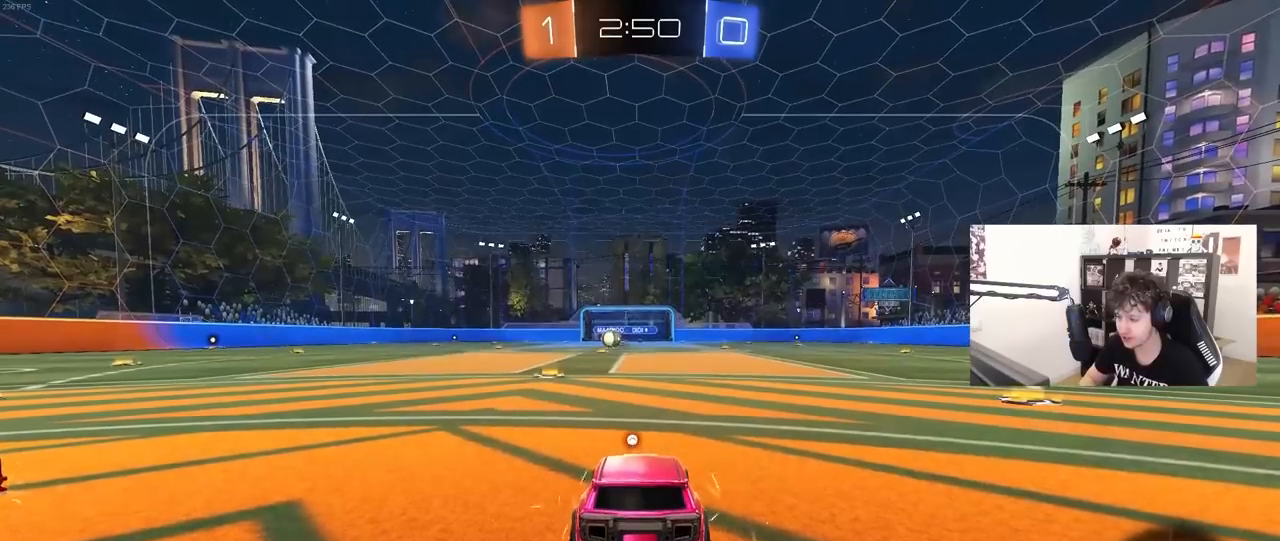
{"keys": ["z"], "mouse": [], "mouse_move": "still", "events": [[400, "z", "down"]]}
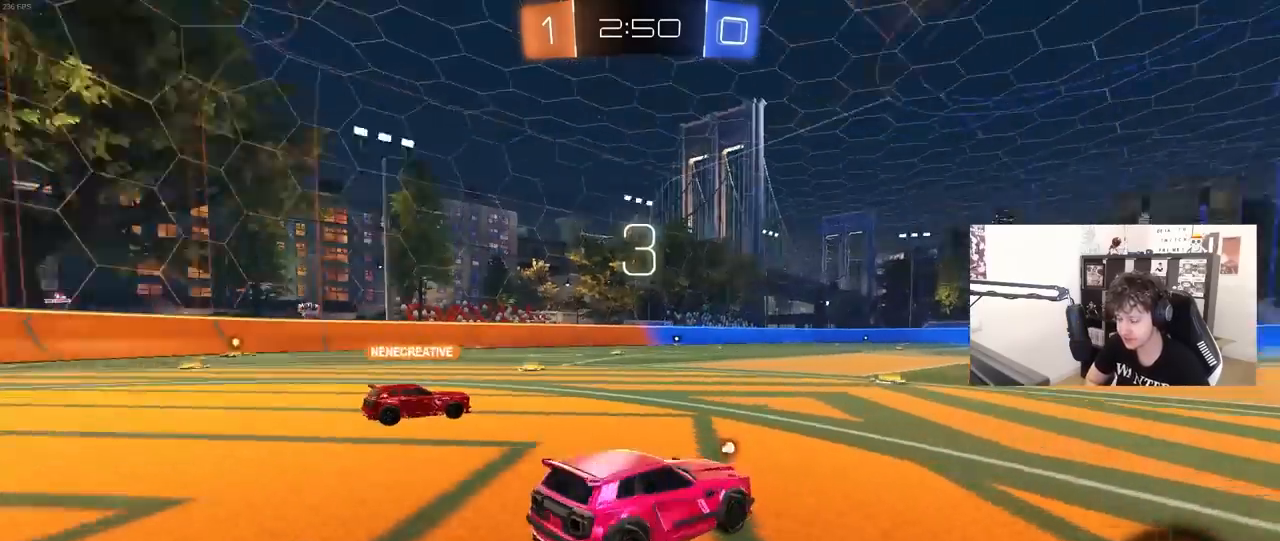
{"keys": [], "mouse": [], "mouse_move": "still", "events": [[33, "x", "down"], [83, "z", "up"], [217, "x", "up"]]}
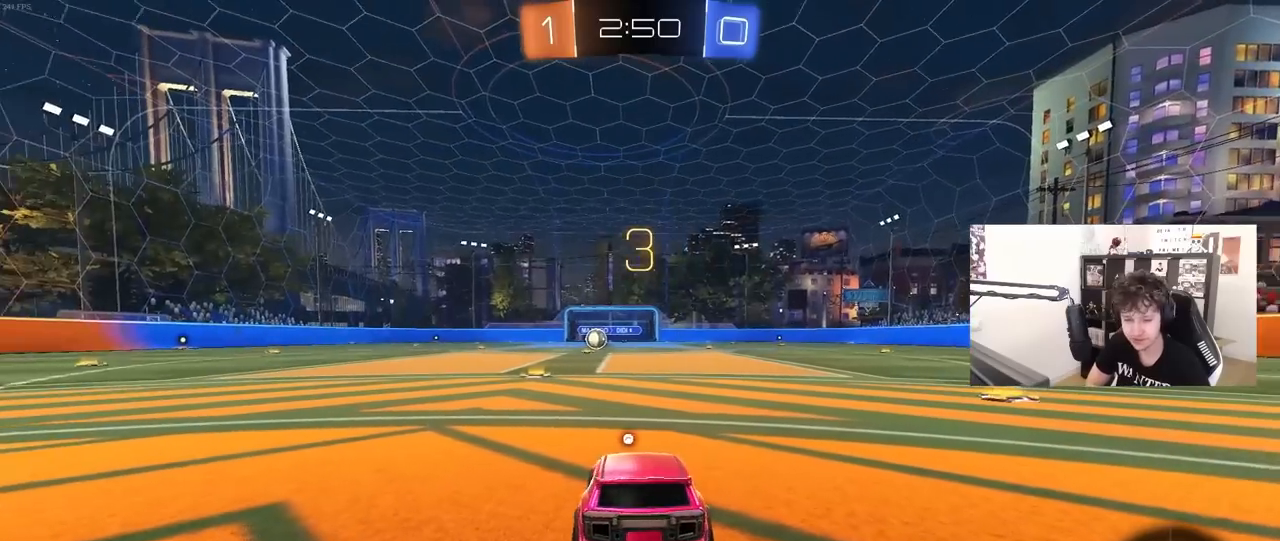
{"keys": [], "mouse": [], "mouse_move": "still", "events": []}
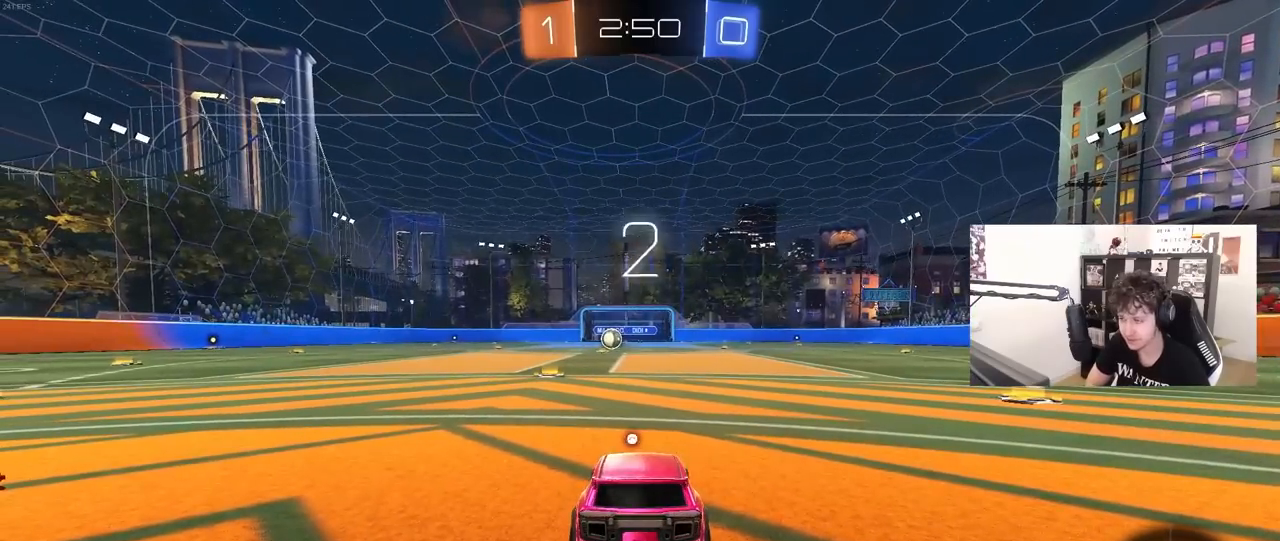
{"keys": ["tab"], "mouse": [], "mouse_move": "still", "events": [[67, "space", "down"], [250, "space", "up"], [450, "tab", "down"]]}
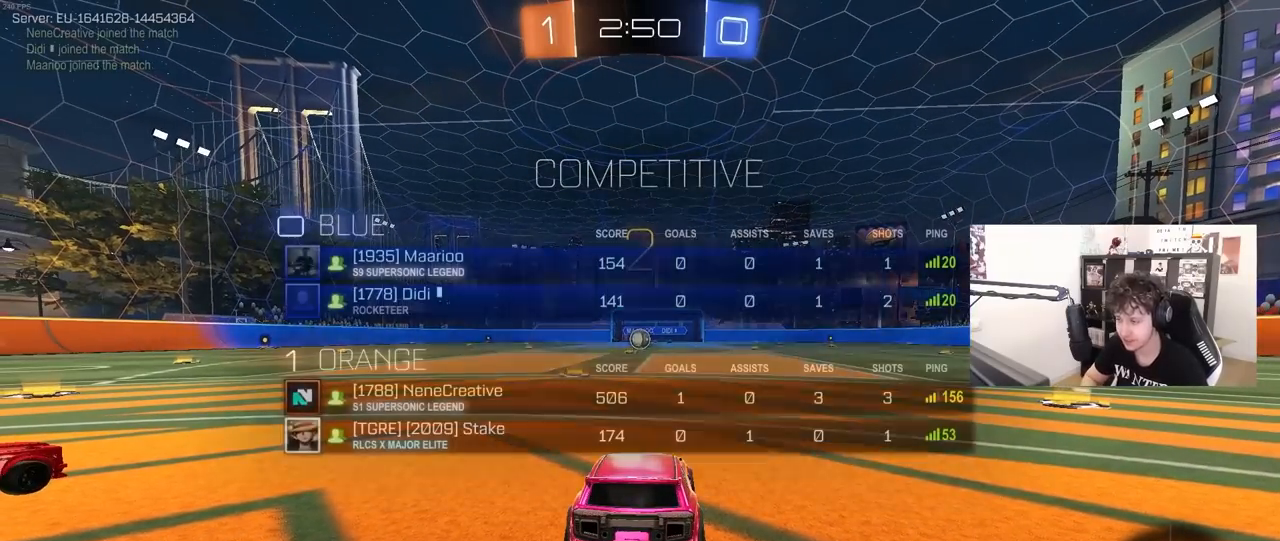
{"keys": ["tab"], "mouse": [], "mouse_move": "right", "events": []}
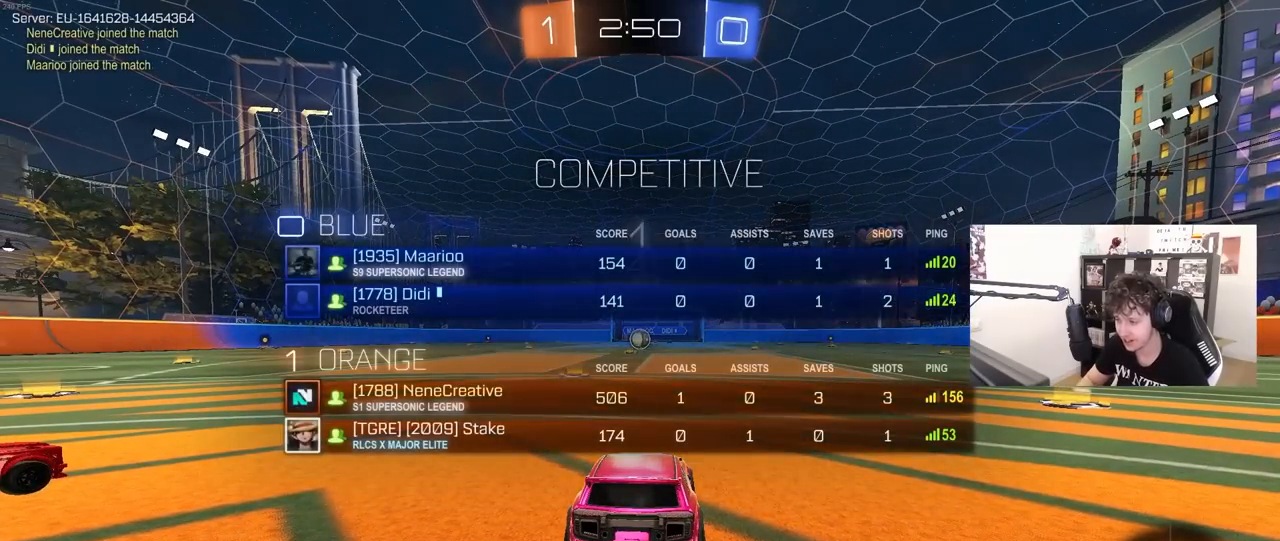
{"keys": ["w"], "mouse": [], "mouse_move": "still", "events": [[50, "tab", "up"], [433, "w", "down"]]}
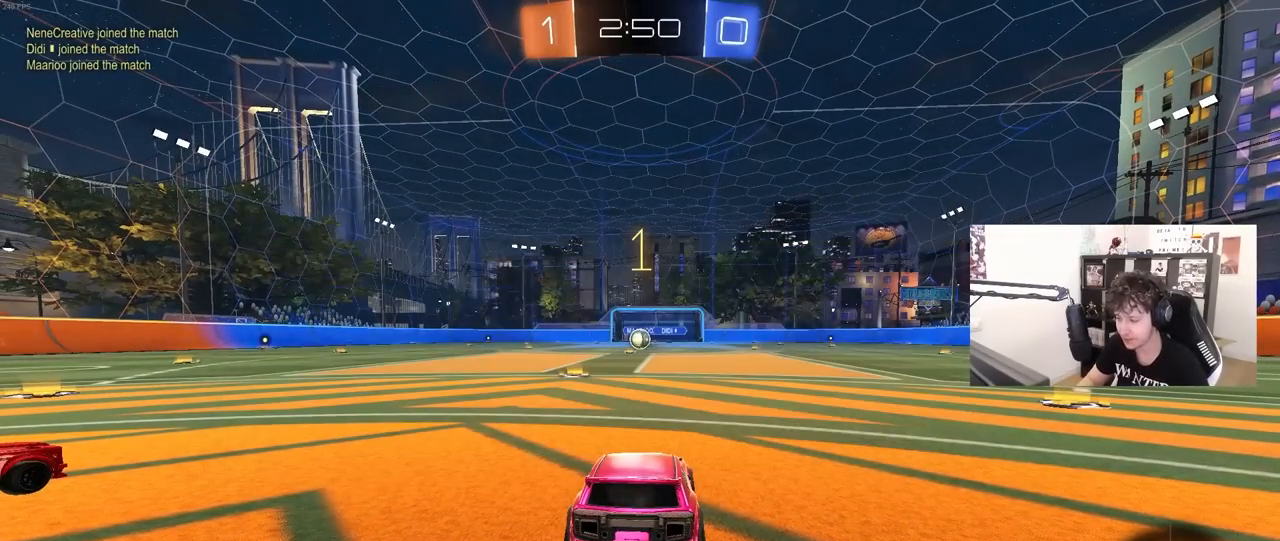
{"keys": ["a", "w"], "mouse": [], "mouse_move": "still", "events": [[500, "a", "down"]]}
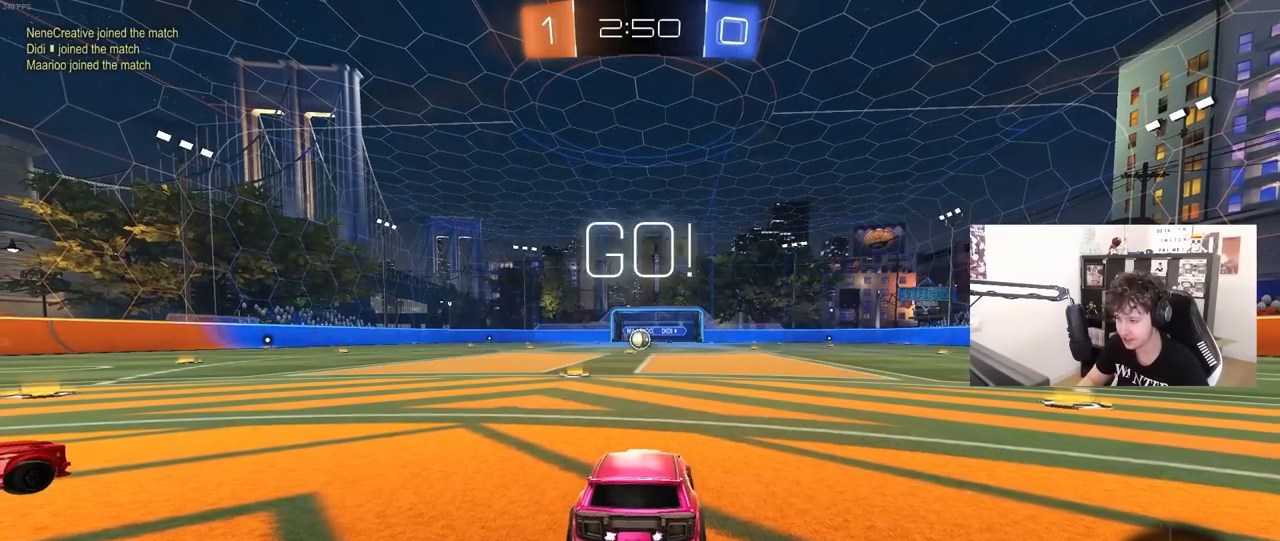
{"keys": [], "mouse": [], "mouse_move": "still", "events": [[83, "a", "up"], [83, "mouse_right", "down"], [133, "mouse_right", "up"], [183, "d", "down"], [183, "w", "up"], [367, "d", "up"]]}
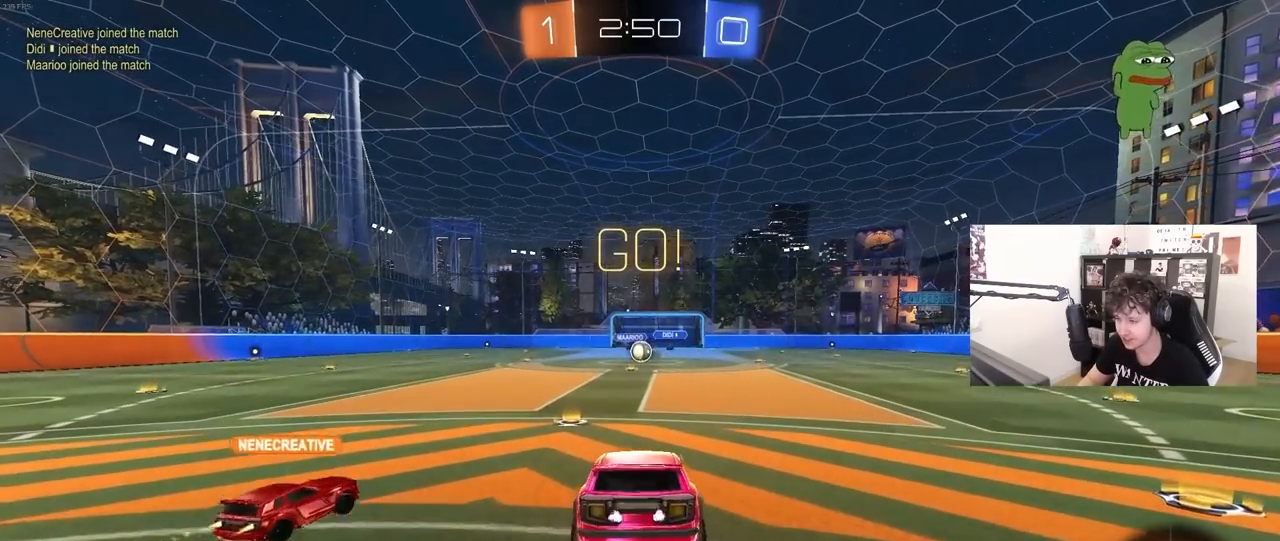
{"keys": ["a", "shift"], "mouse": [], "mouse_move": "still", "events": [[233, "d", "down"], [233, "s", "down"], [333, "s", "up"], [383, "d", "up"], [433, "a", "down"], [433, "shift", "down"]]}